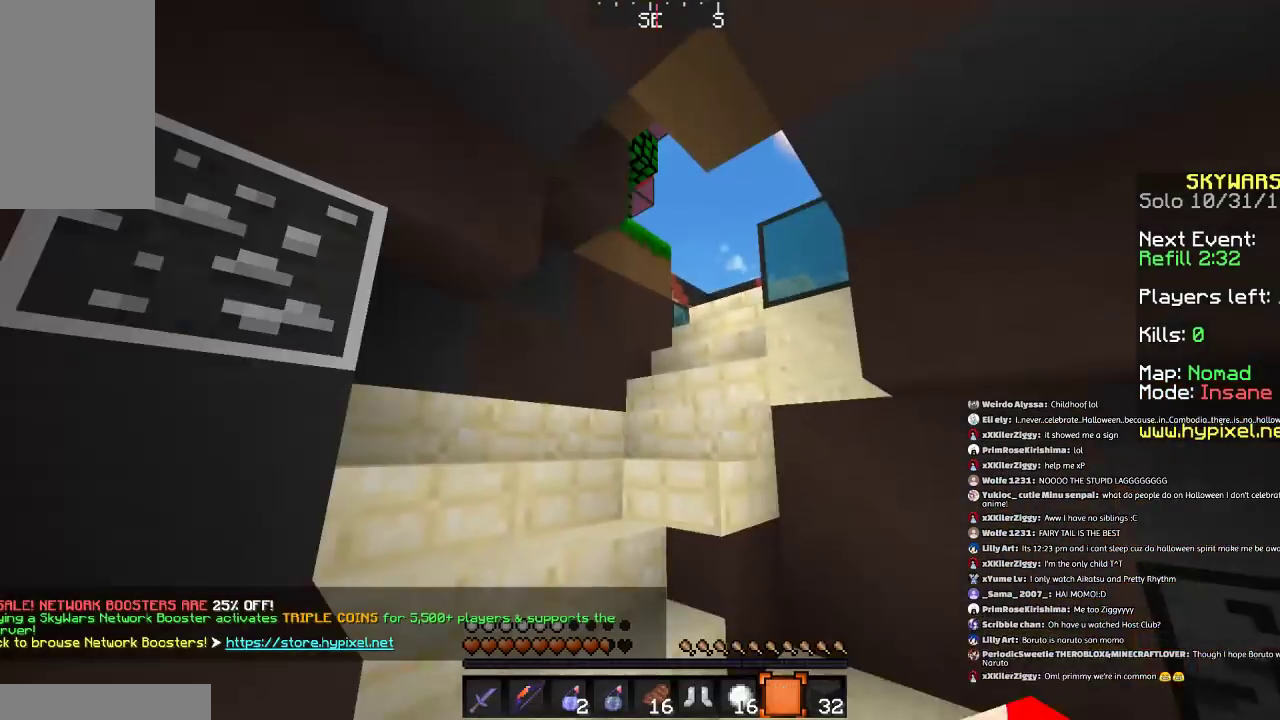
Gameplay with keyboard and mouse; each line is a JSON object with the keys and mouse buttons held at the frame after it. "events" lists presses ("down") and releases ("up") of "a", "d", "s", "space", "w", "mouse_left" and "mouse_right" between this image and that frame as [ms after this image, input, new state], when the widget could be followed in between. "mouse_left", "mouse_right" = the "left", "right" buttons of the "mouse" list. No other keys are recorded. Fast repeated clicks can show as one long hold. Mouse movement is not recorded.
{"keys": ["a", "w"], "mouse": [], "events": [[100, "w", "down"], [267, "d", "down"], [400, "a", "down"], [400, "d", "up"]]}
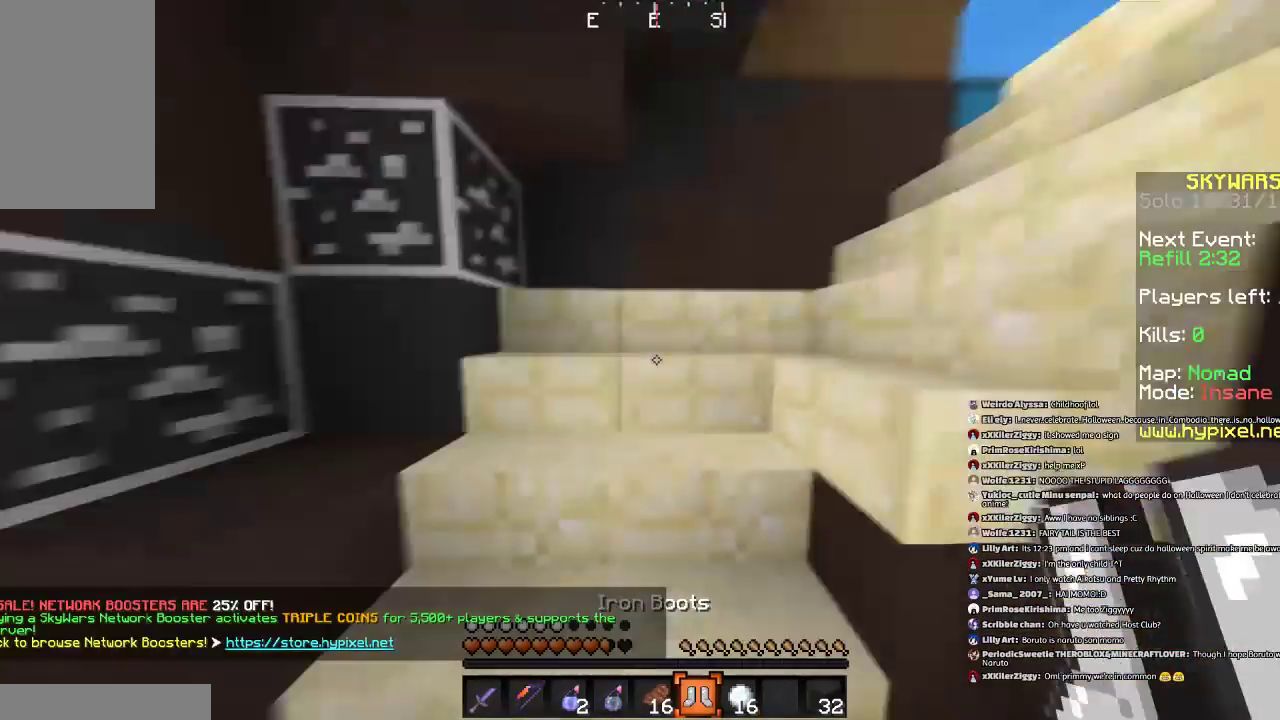
{"keys": ["w"], "mouse": [], "events": [[100, "mouse_right", "down"], [200, "mouse_right", "up"], [266, "a", "up"]]}
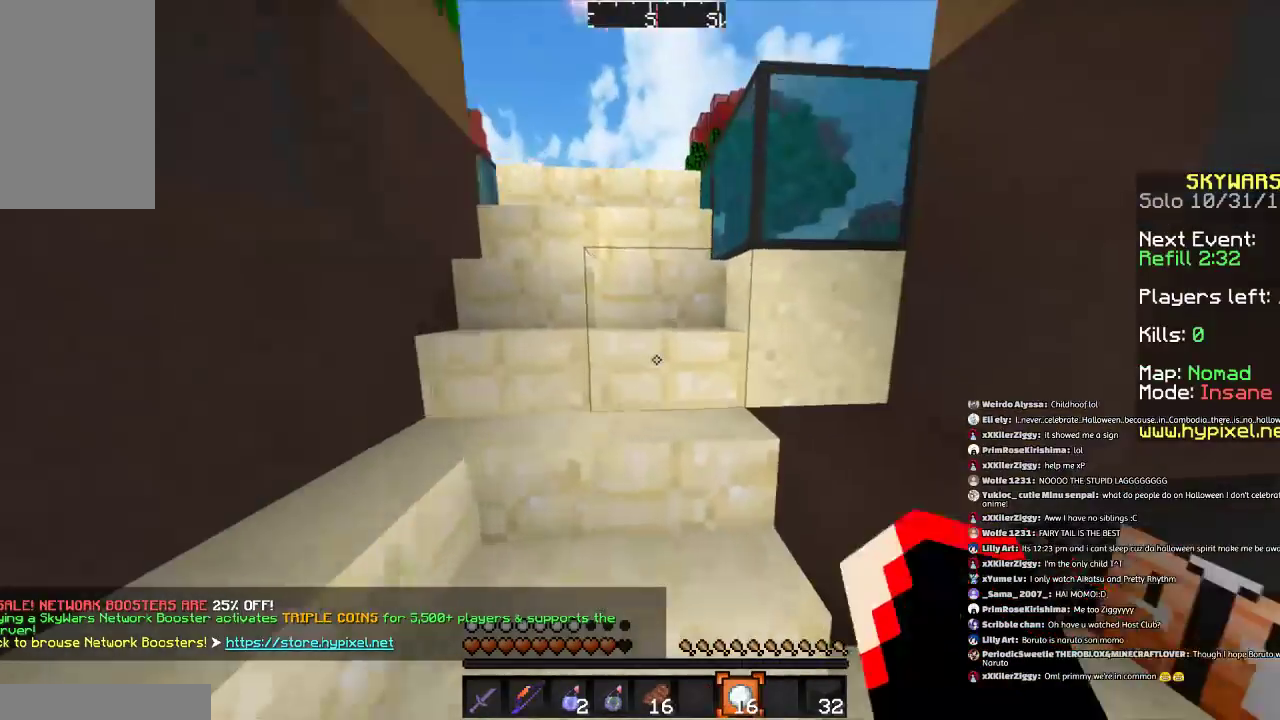
{"keys": ["w"], "mouse": [], "events": [[367, "a", "down"], [400, "a", "up"]]}
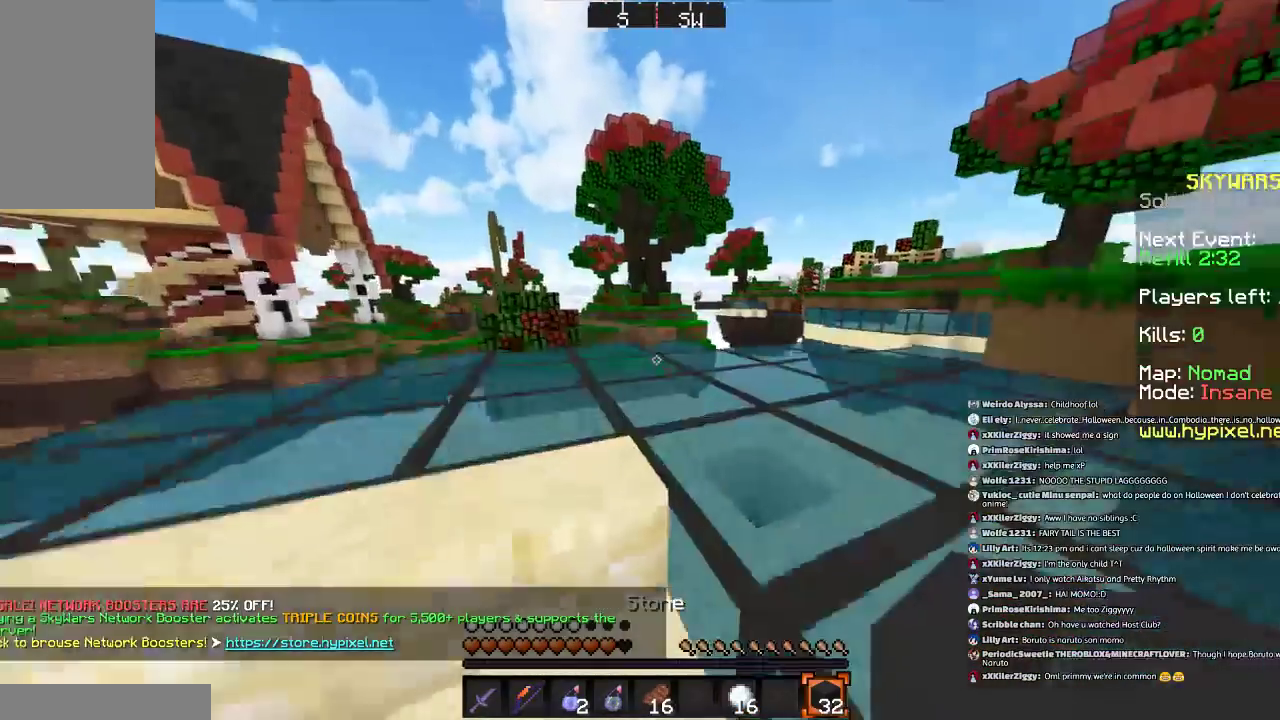
{"keys": ["w"], "mouse": [], "events": [[200, "d", "down"], [300, "d", "up"]]}
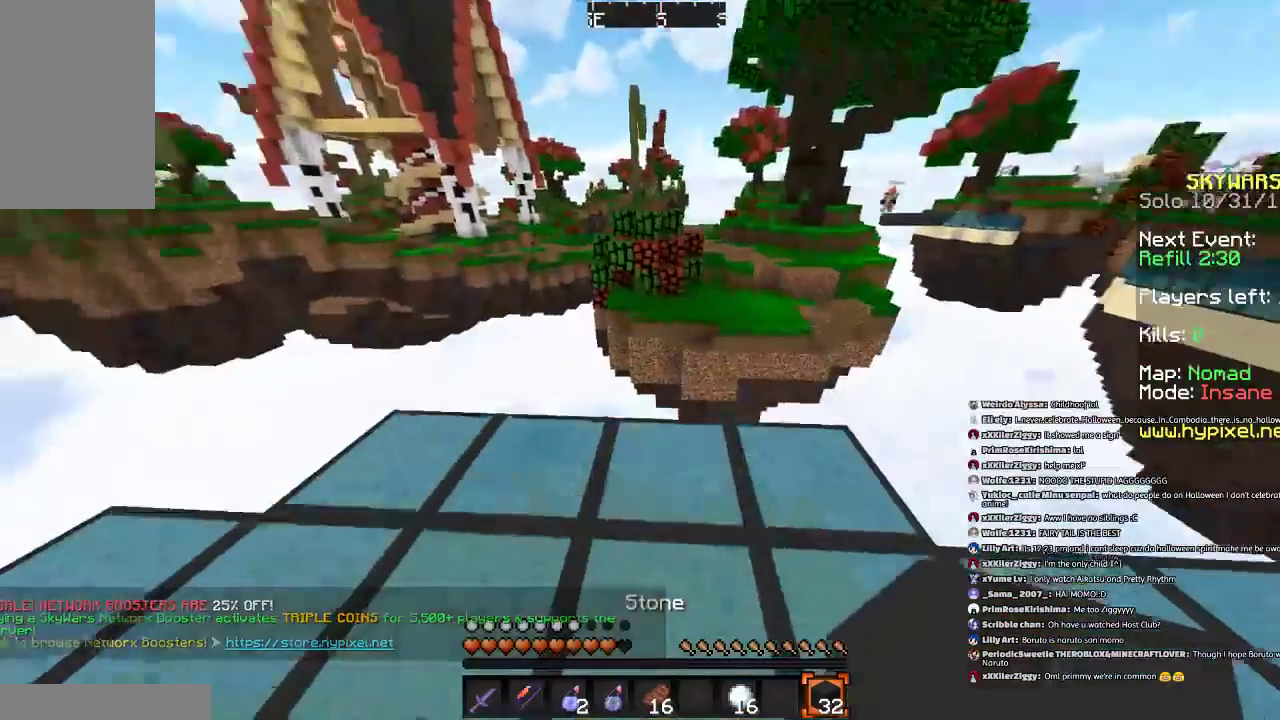
{"keys": ["d"], "mouse": [], "events": [[367, "d", "down"], [367, "w", "up"]]}
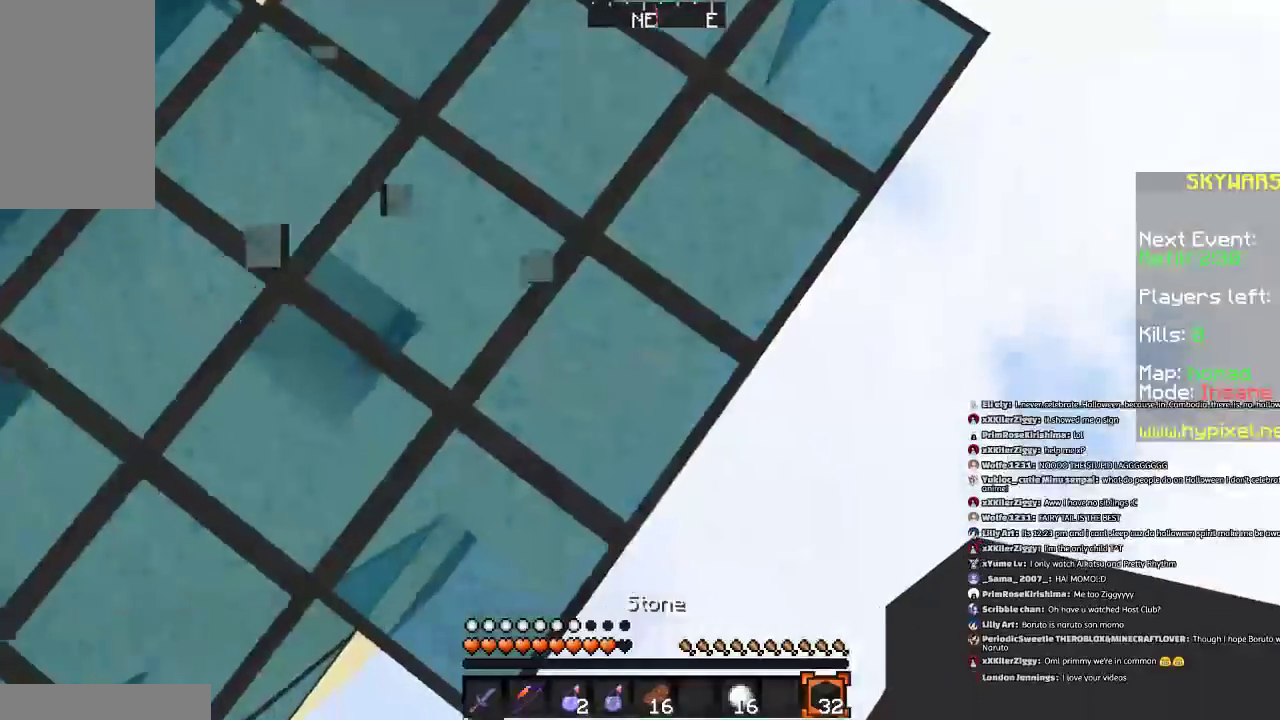
{"keys": ["a", "d", "s"], "mouse": ["right"], "events": [[66, "s", "down"], [300, "a", "down"], [467, "mouse_right", "down"]]}
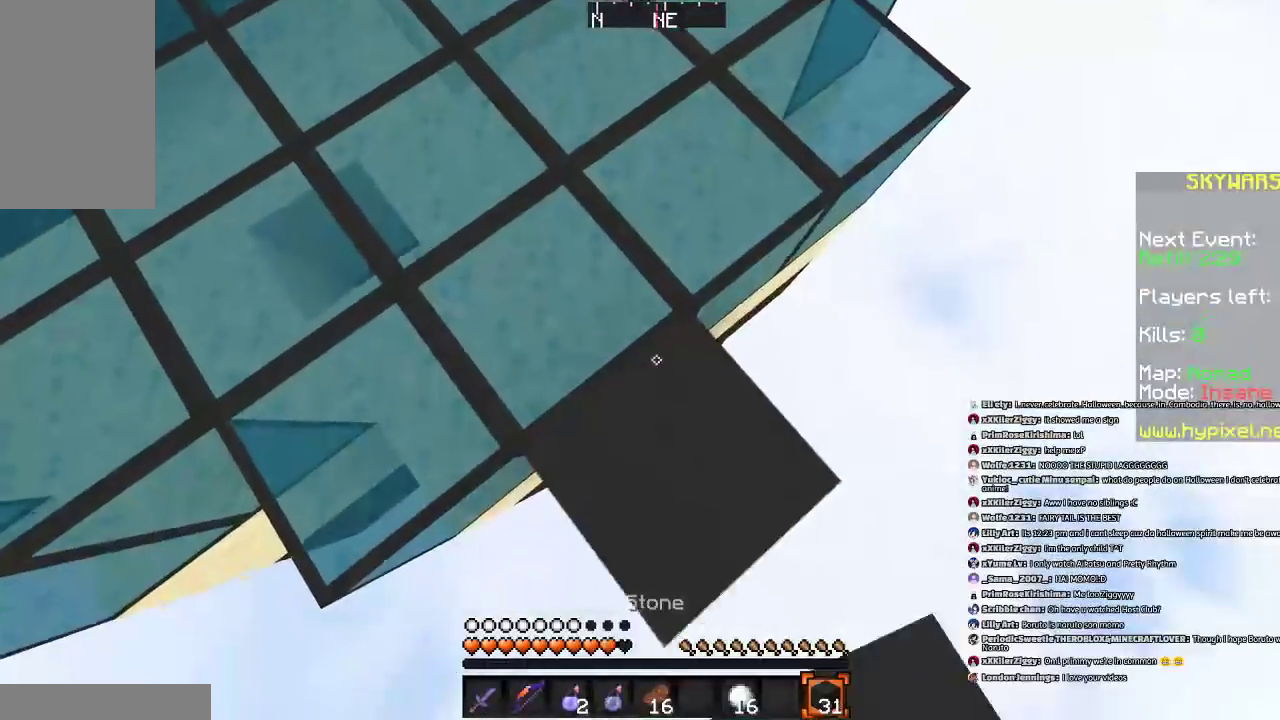
{"keys": ["d", "s"], "mouse": [], "events": [[67, "a", "up"], [67, "mouse_right", "up"]]}
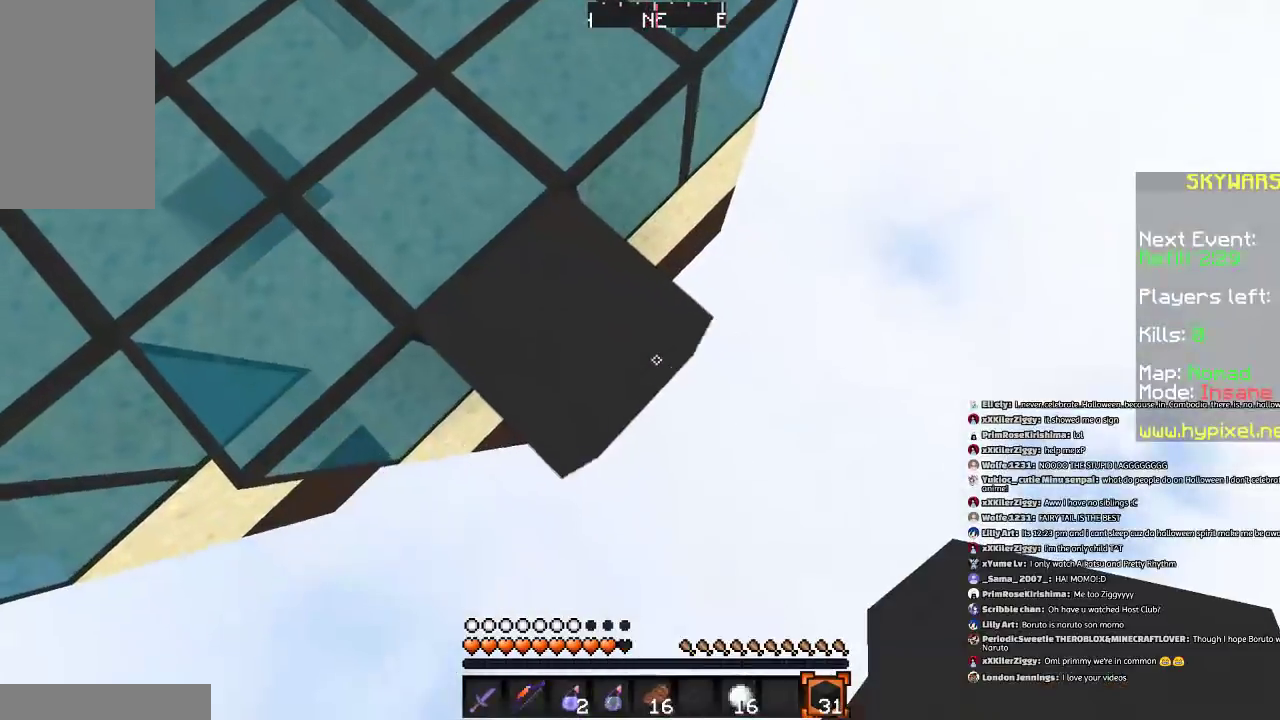
{"keys": ["d", "s"], "mouse": [], "events": [[100, "mouse_right", "down"], [266, "mouse_right", "up"]]}
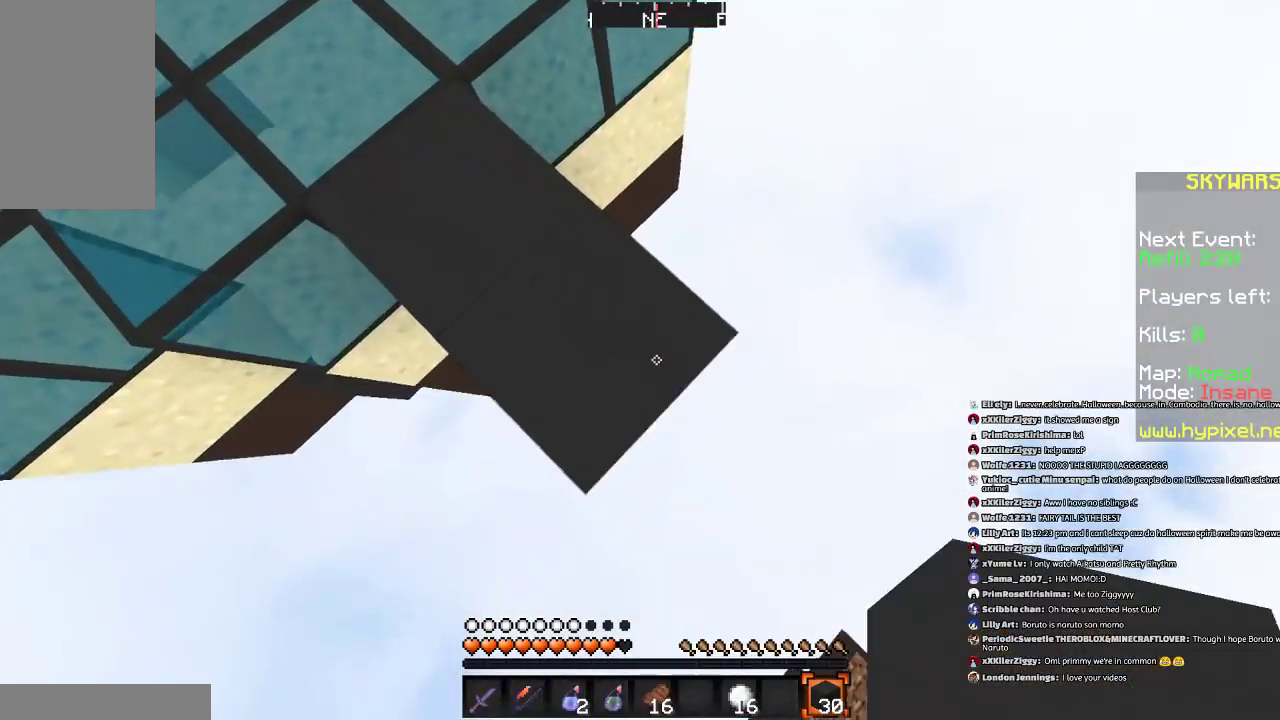
{"keys": ["d", "s"], "mouse": [], "events": [[200, "mouse_right", "down"], [200, "space", "down"], [267, "mouse_right", "up"], [367, "mouse_right", "down"], [400, "space", "up"], [467, "mouse_right", "up"]]}
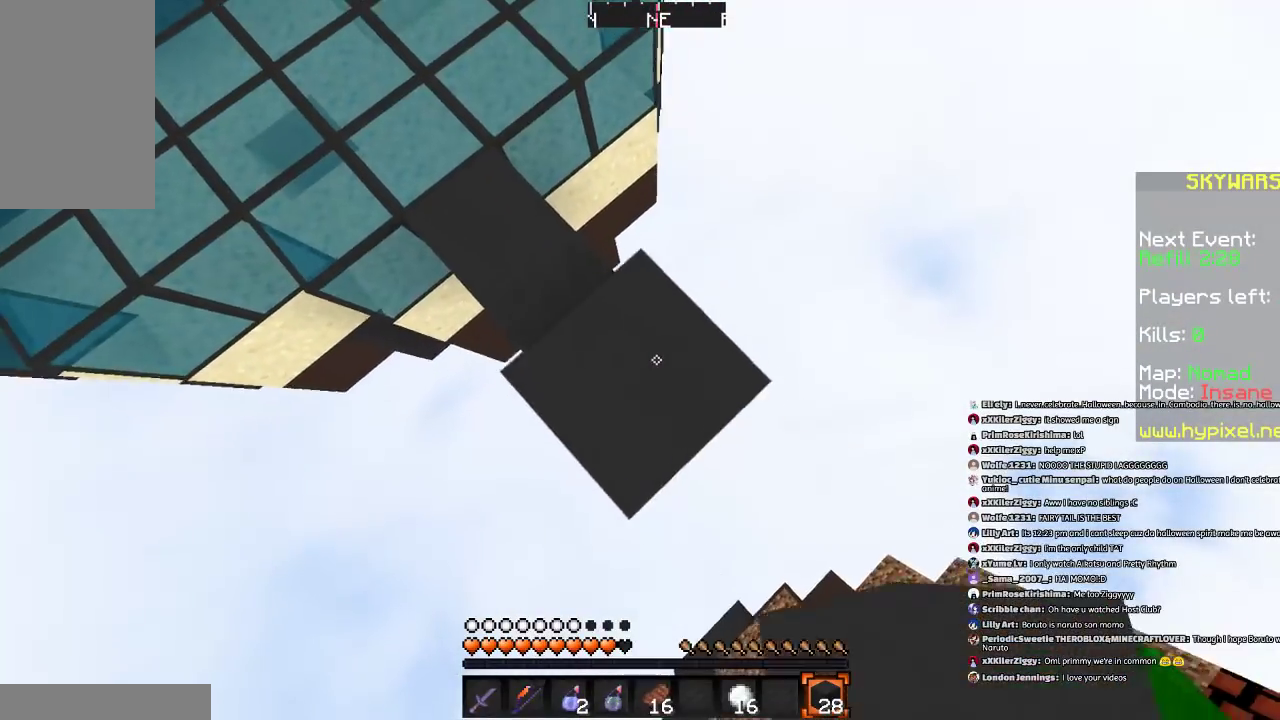
{"keys": ["a", "d", "s", "space"], "mouse": [], "events": [[66, "mouse_right", "down"], [166, "mouse_right", "up"], [367, "mouse_right", "down"], [367, "space", "down"], [467, "mouse_right", "up"], [500, "a", "down"]]}
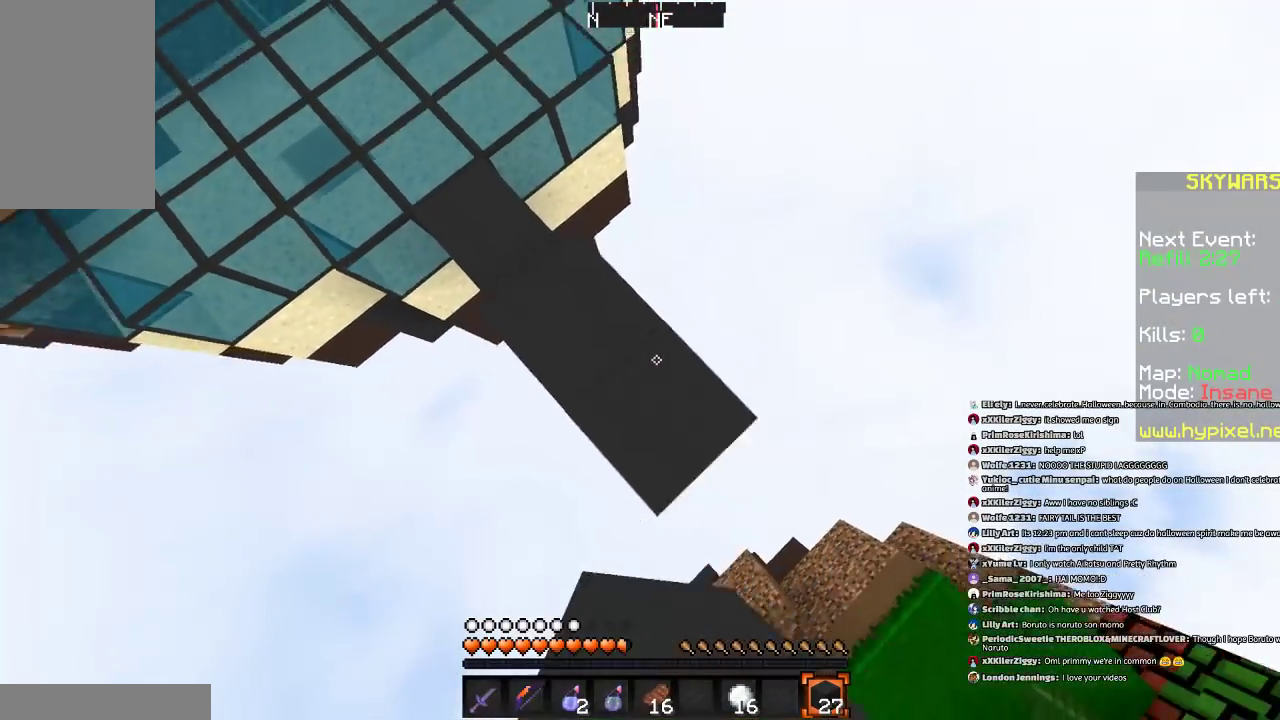
{"keys": ["a", "d", "s"], "mouse": [], "events": [[67, "mouse_right", "down"], [100, "mouse_right", "up"], [100, "space", "up"], [167, "a", "up"], [200, "mouse_right", "down"], [300, "mouse_right", "up"], [400, "a", "down"]]}
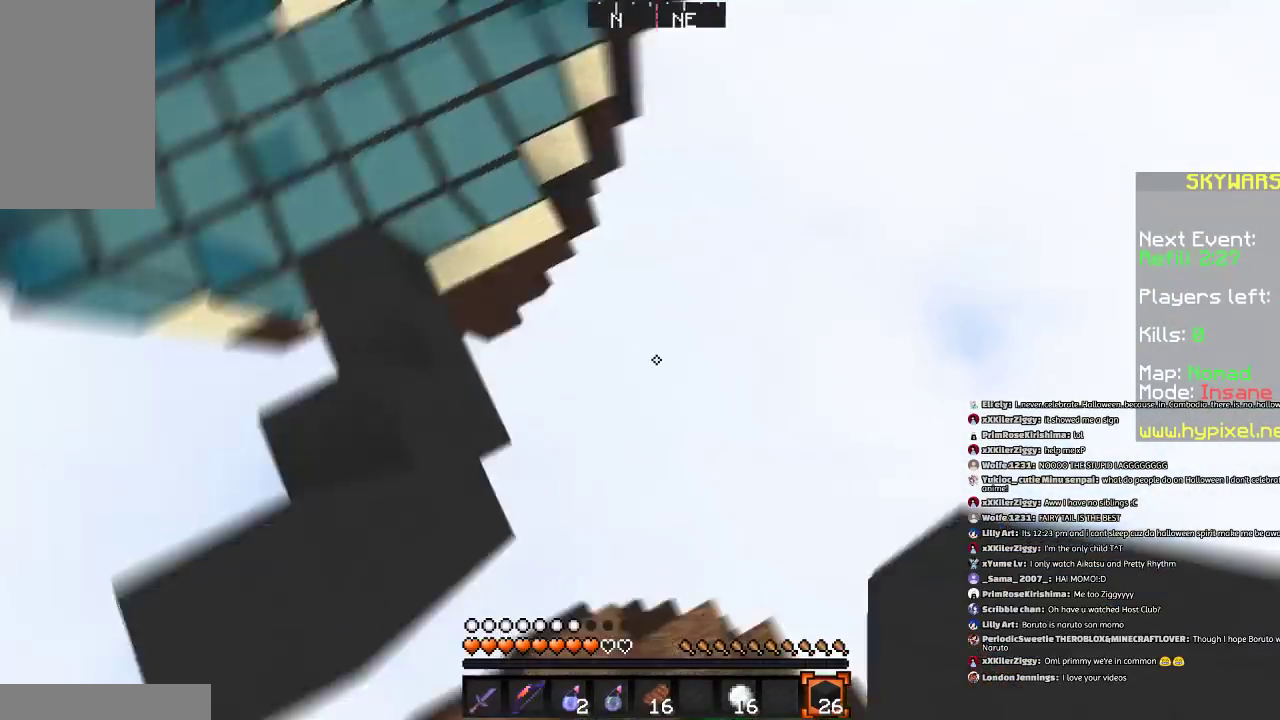
{"keys": ["w"], "mouse": ["right"], "events": [[66, "d", "up"], [66, "s", "up"], [100, "mouse_right", "down"], [100, "w", "down"], [200, "mouse_right", "up"], [266, "a", "up"], [300, "mouse_right", "down"], [400, "mouse_right", "up"], [467, "mouse_right", "down"]]}
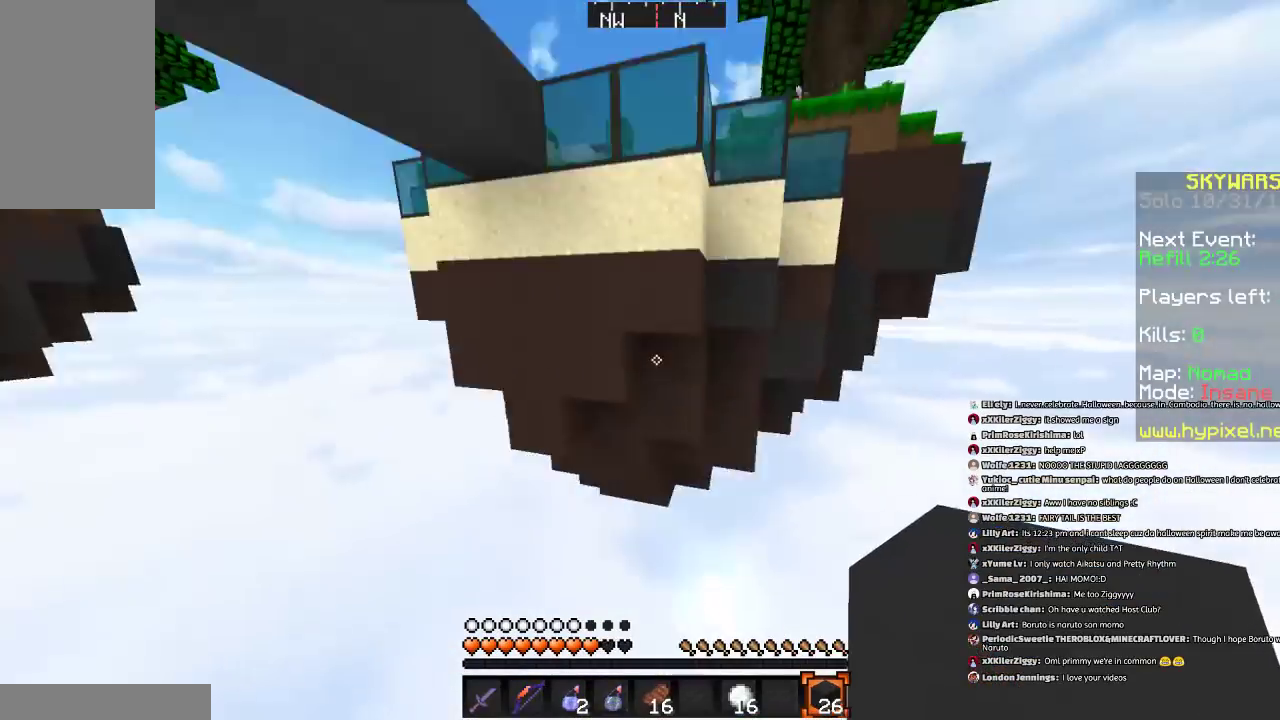
{"keys": ["w"], "mouse": [], "events": [[100, "mouse_right", "up"], [200, "mouse_right", "down"], [300, "mouse_right", "up"], [367, "mouse_right", "down"], [501, "mouse_right", "up"]]}
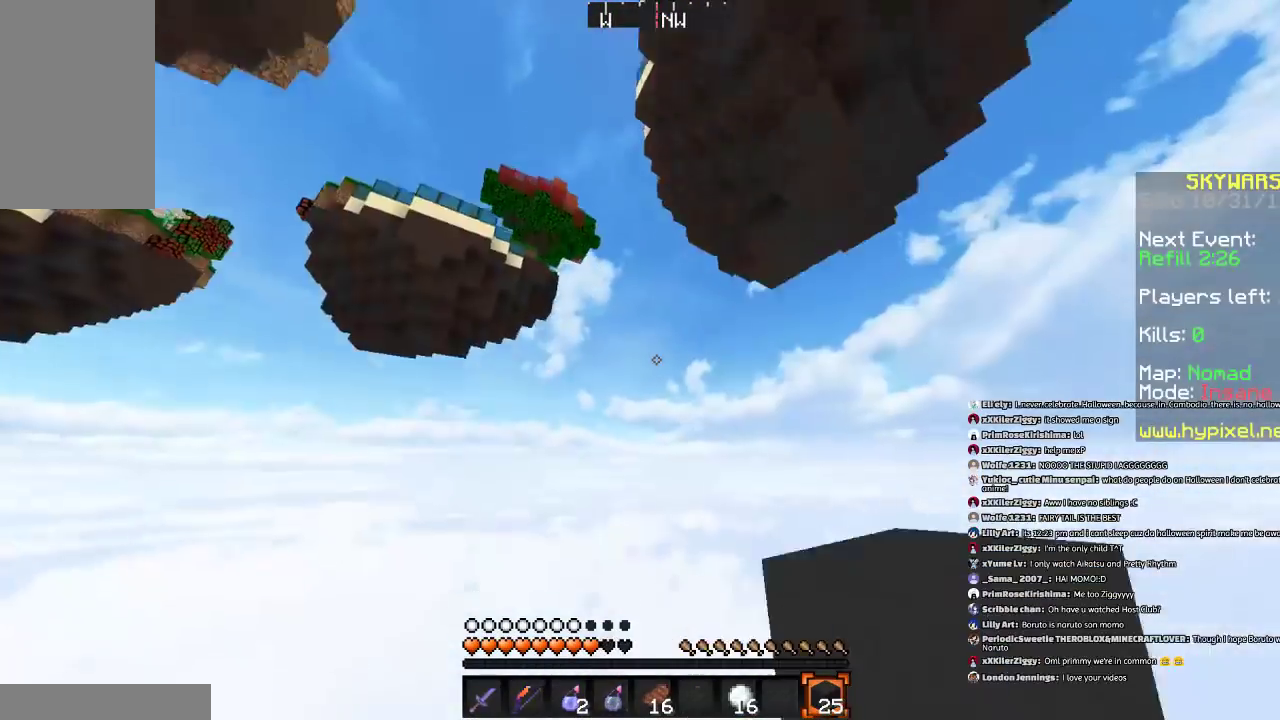
{"keys": ["w"], "mouse": [], "events": []}
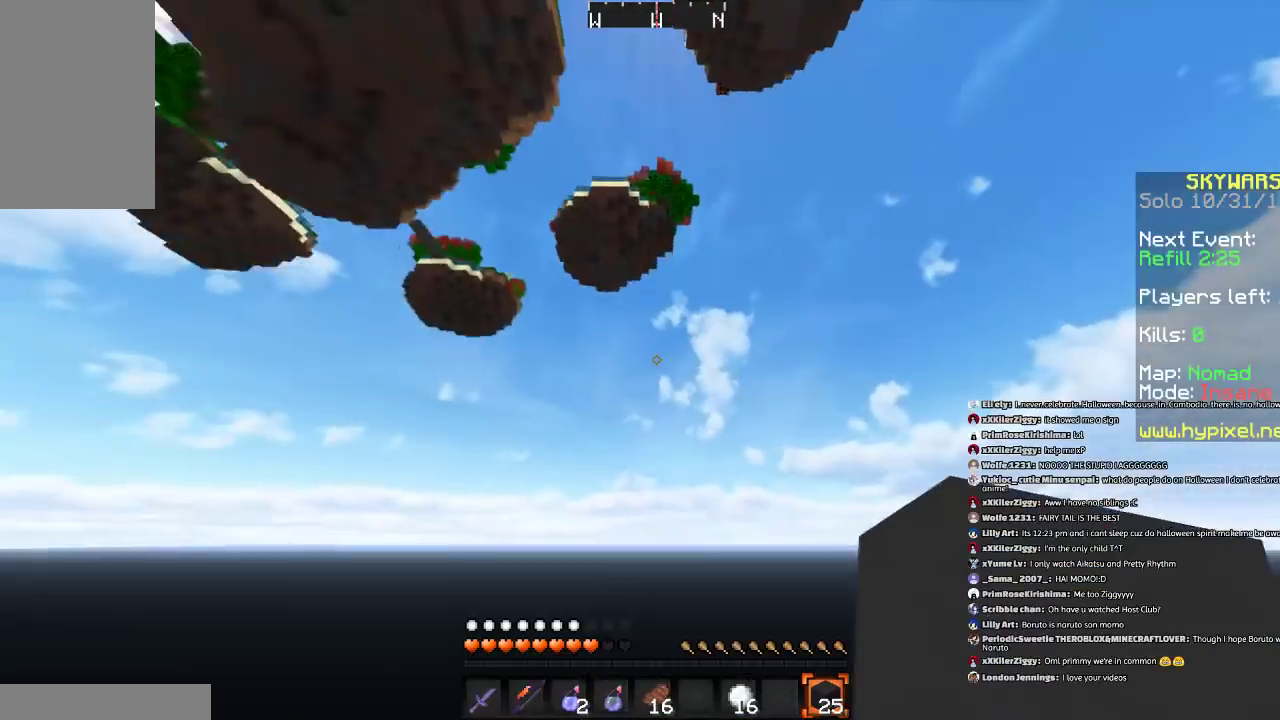
{"keys": [], "mouse": [], "events": [[367, "a", "down"], [367, "w", "up"], [501, "a", "up"]]}